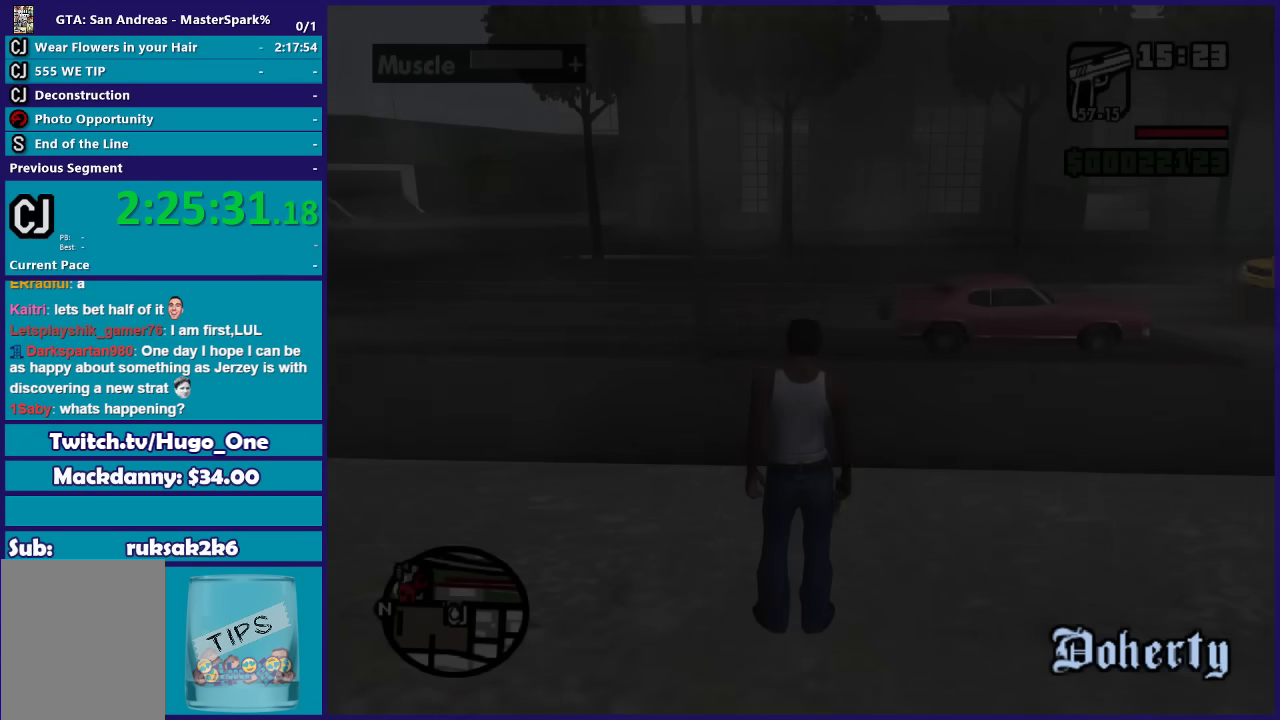
Gameplay with a controller (Xbox layout); each line is a JSON object with the inputs held at the frame after it. "events" lists button and stick changes between this image and that frame as [ms after this image, input, new state], when the widget could be followed in between.
{"buttons": [], "left_stick": "up-right", "right_stick": "right", "events": [[367, "left_stick", "up-right"], [367, "right_stick", "right"]]}
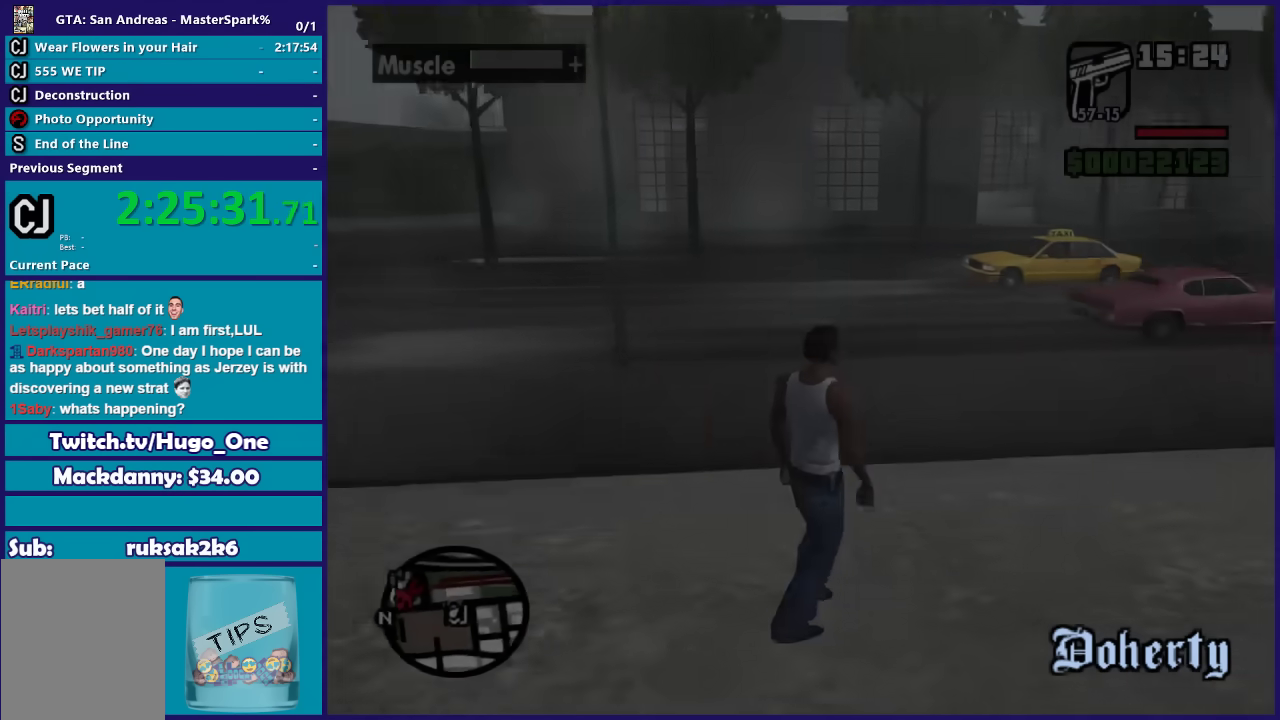
{"buttons": [], "left_stick": "up", "right_stick": "center", "events": [[434, "left_stick", "up"], [467, "right_stick", "center"]]}
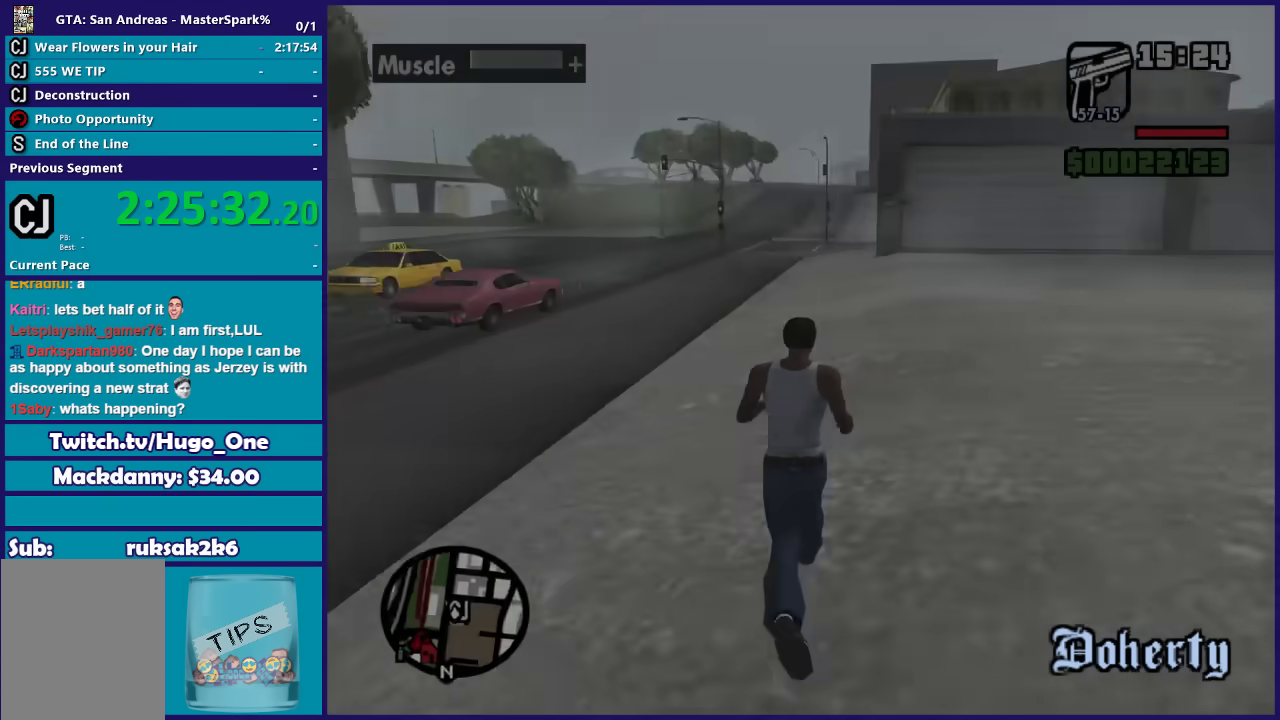
{"buttons": ["DPAD_UP"], "left_stick": "center", "right_stick": "center", "events": [[34, "left_stick", "center"], [67, "right_stick", "left"], [334, "DPAD_UP", "down"], [401, "right_stick", "center"]]}
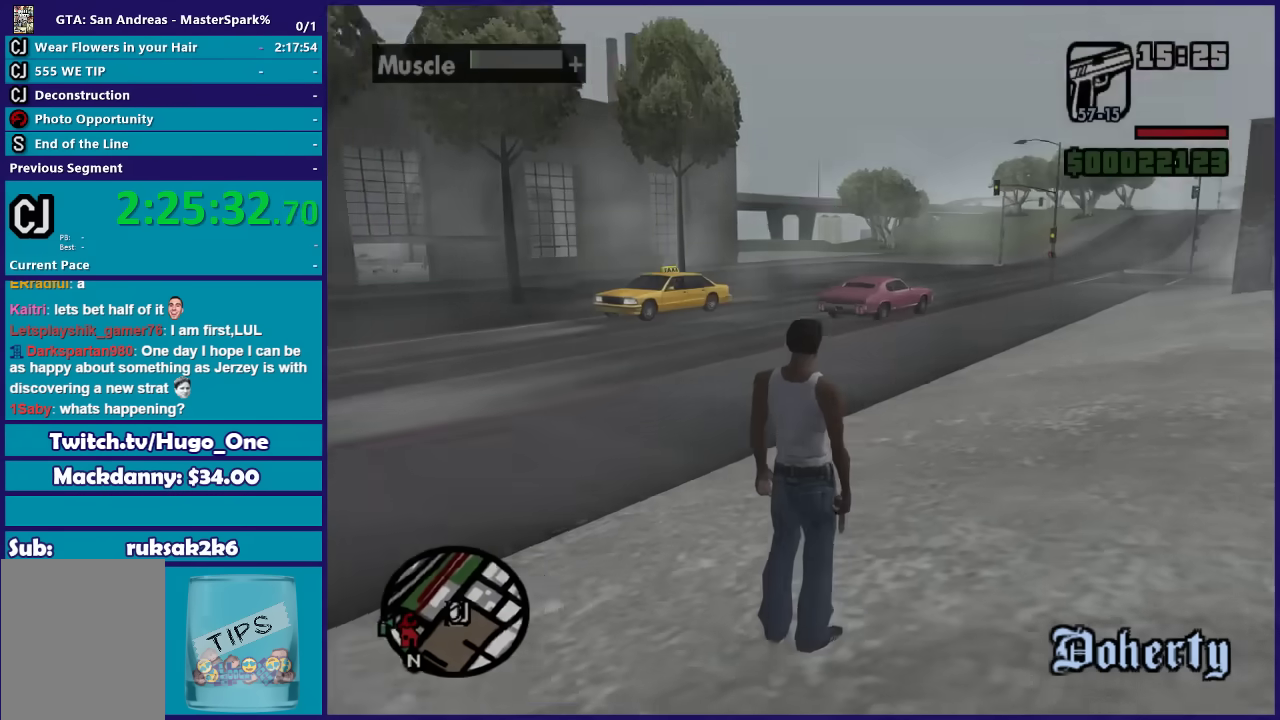
{"buttons": ["DPAD_UP"], "left_stick": "center", "right_stick": "center", "events": []}
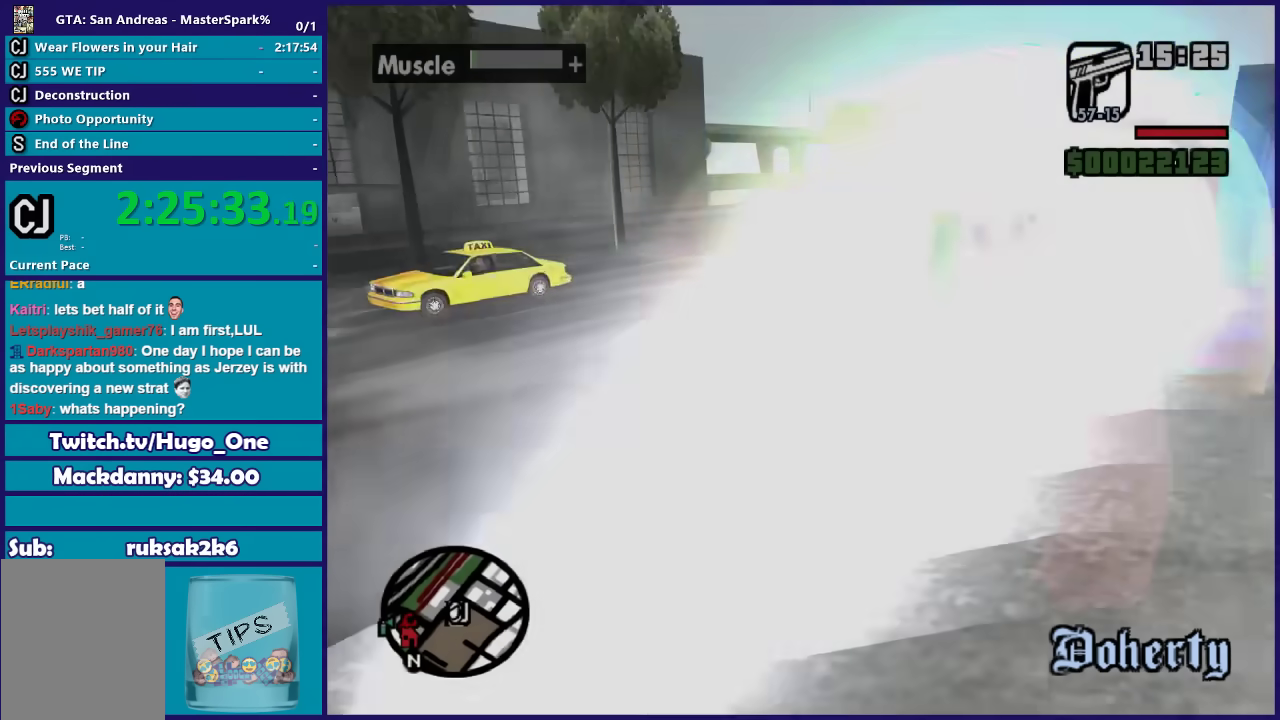
{"buttons": [], "left_stick": "up-right", "right_stick": "right", "events": [[167, "DPAD_UP", "up"], [434, "left_stick", "up-right"], [501, "right_stick", "right"]]}
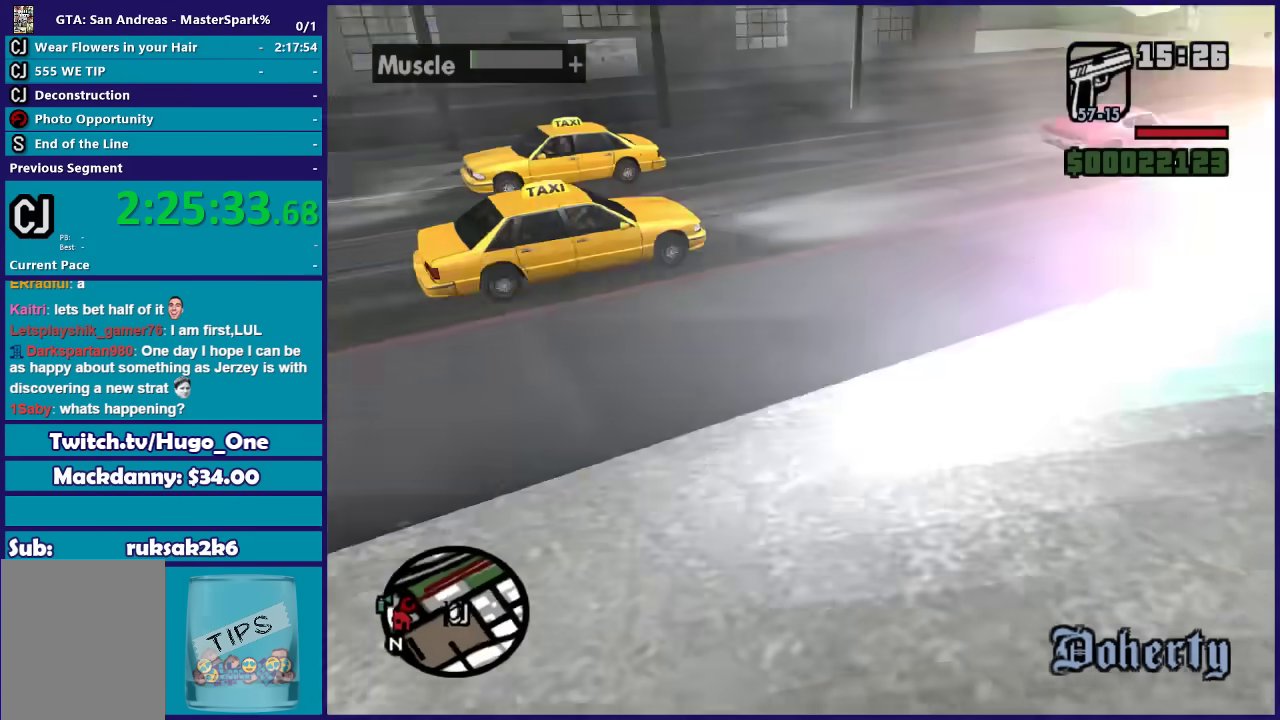
{"buttons": [], "left_stick": "up-right", "right_stick": "right", "events": []}
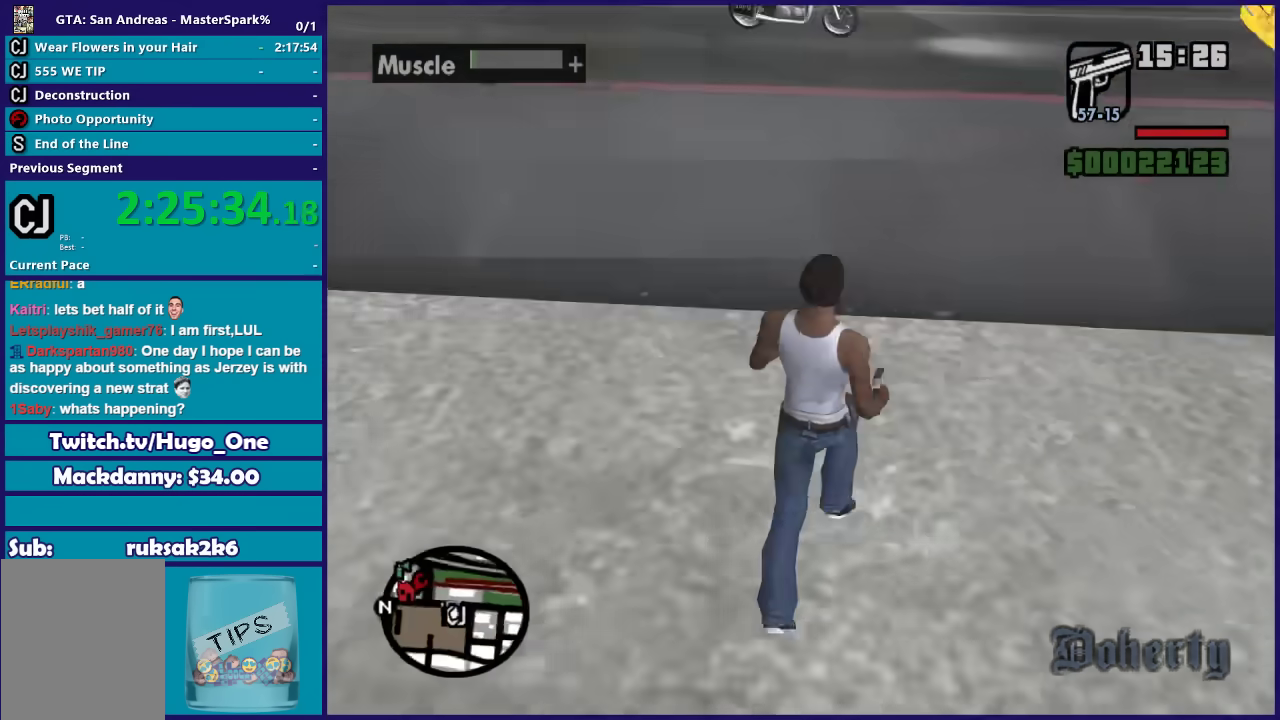
{"buttons": [], "left_stick": "up-right", "right_stick": "center", "events": [[201, "left_stick", "right"], [401, "left_stick", "up-right"], [501, "right_stick", "center"]]}
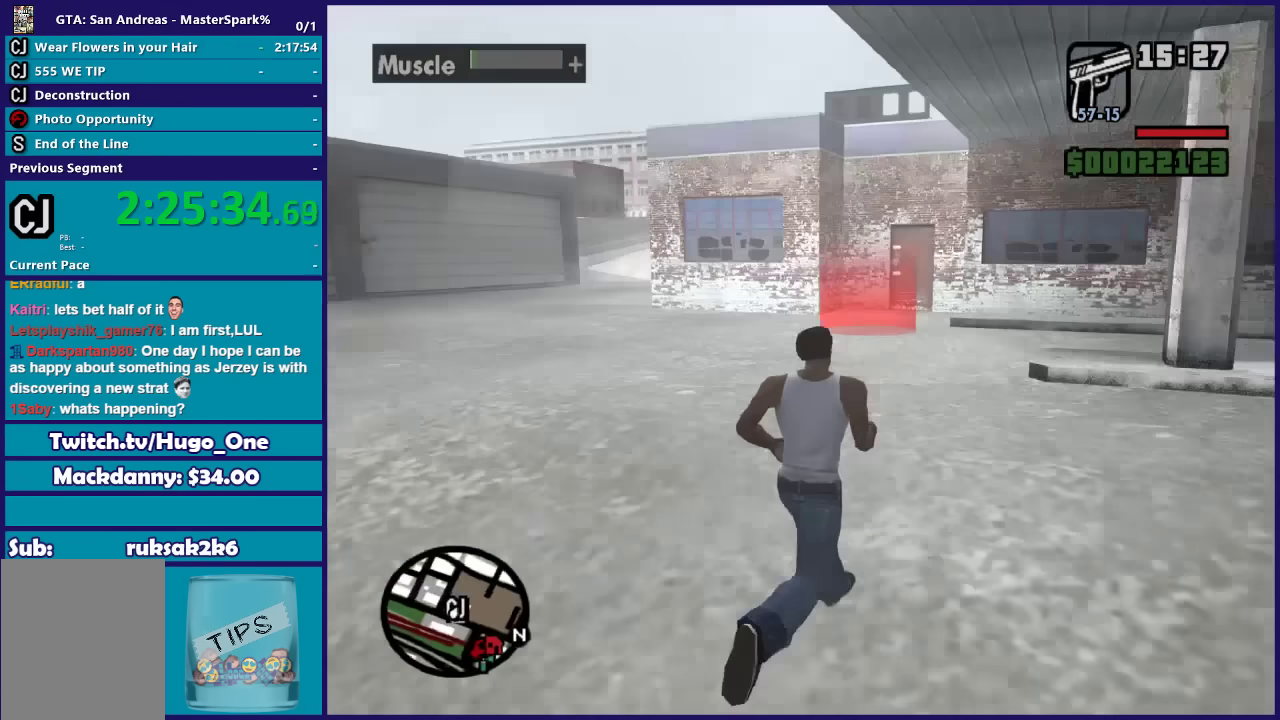
{"buttons": [], "left_stick": "up", "right_stick": "center", "events": [[67, "left_stick", "up"], [133, "A", "down"], [233, "A", "up"], [334, "A", "down"], [434, "A", "up"]]}
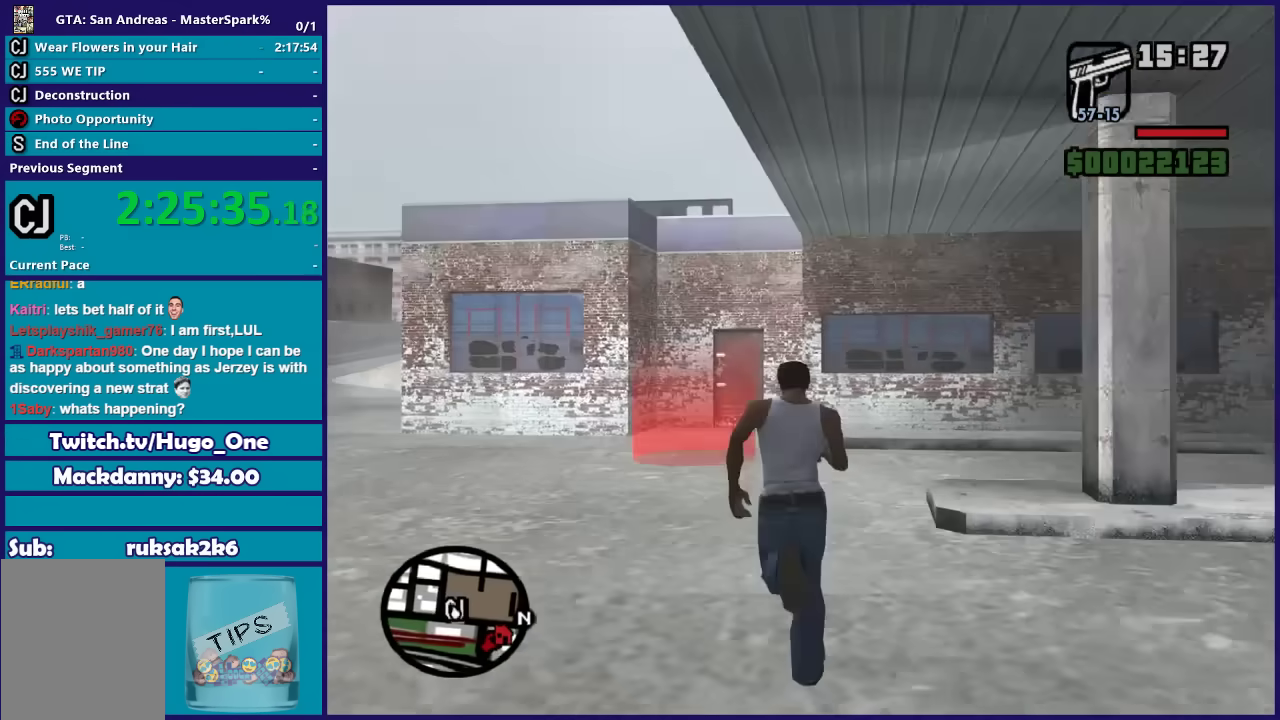
{"buttons": ["A"], "left_stick": "up", "right_stick": "center", "events": [[34, "A", "down"], [134, "A", "up"], [201, "A", "down"], [334, "A", "up"], [401, "A", "down"]]}
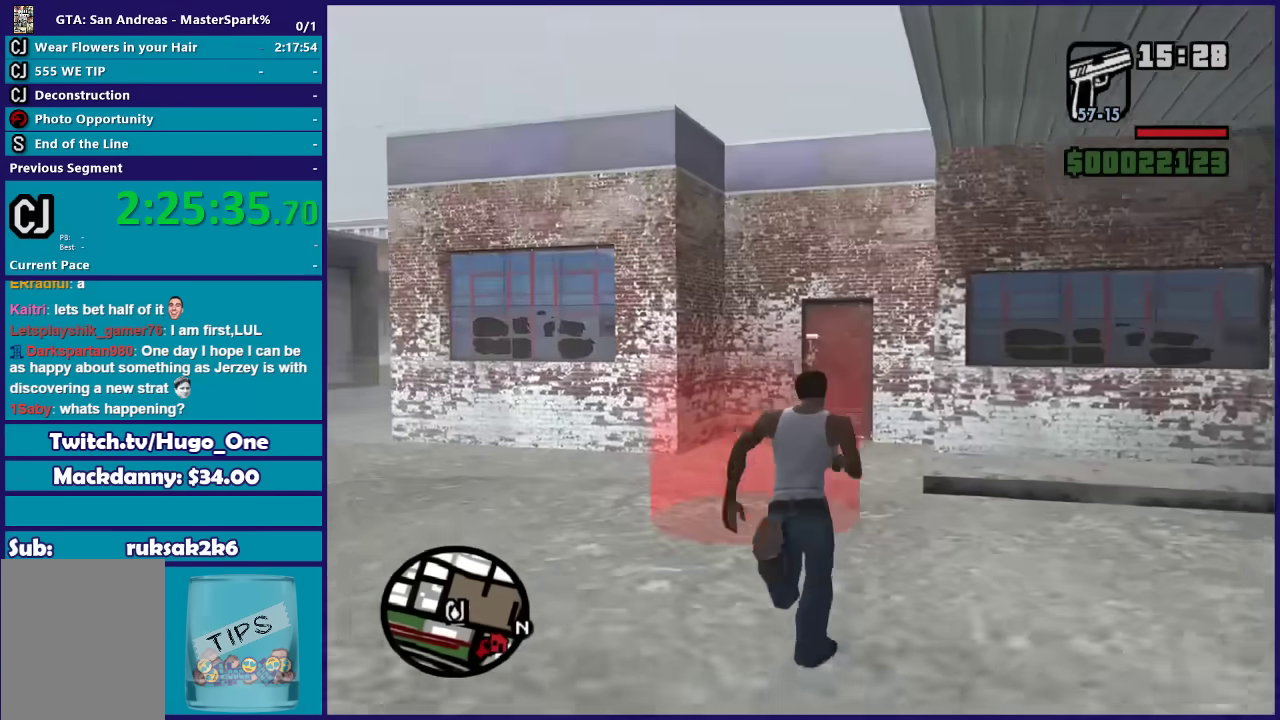
{"buttons": ["A"], "left_stick": "center", "right_stick": "center", "events": [[33, "A", "up"], [100, "A", "down"], [100, "left_stick", "center"], [234, "A", "up"], [300, "A", "down"], [400, "A", "up"], [500, "A", "down"]]}
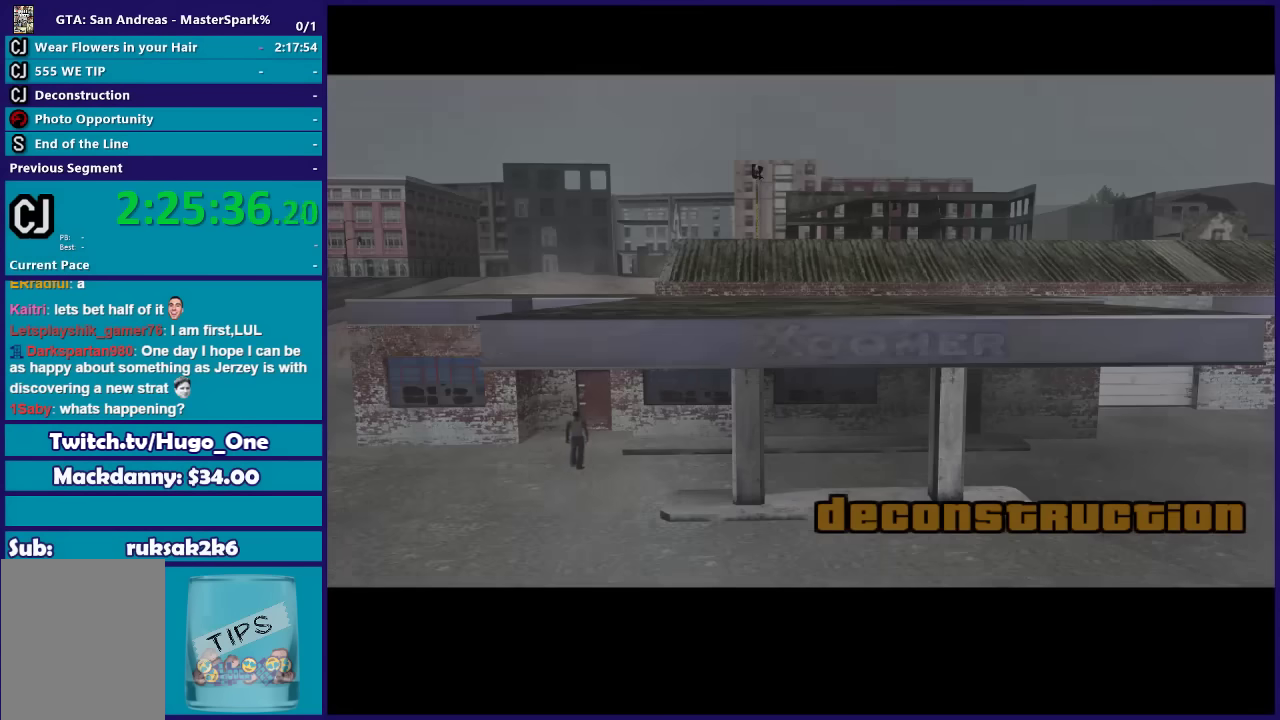
{"buttons": [], "left_stick": "center", "right_stick": "center", "events": [[101, "A", "up"]]}
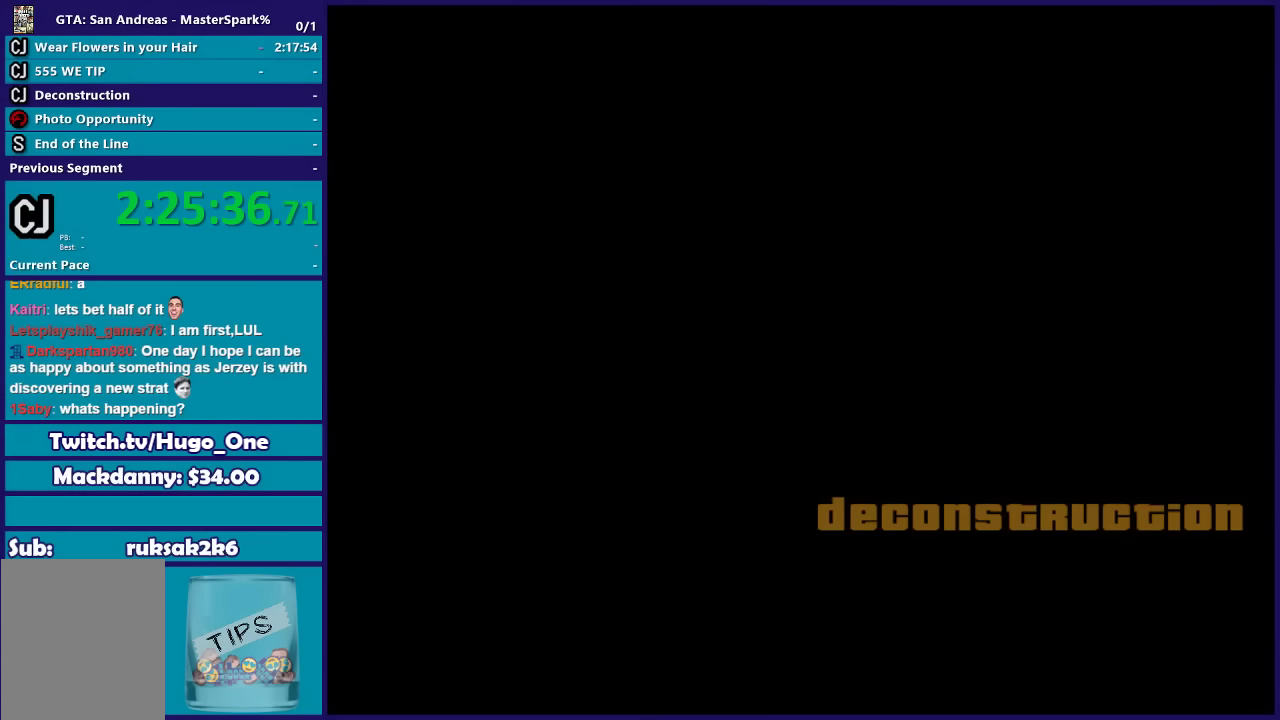
{"buttons": ["A"], "left_stick": "center", "right_stick": "center", "events": [[67, "A", "down"], [133, "A", "up"], [233, "A", "down"], [367, "A", "up"], [467, "A", "down"]]}
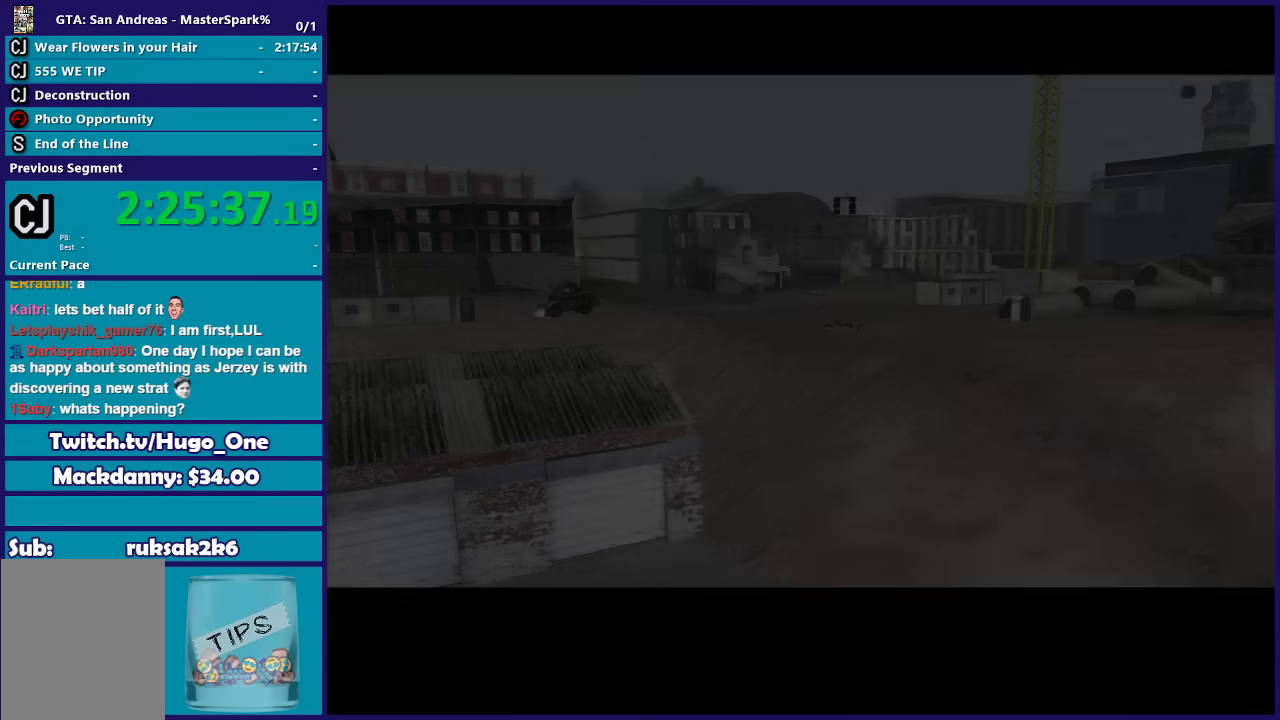
{"buttons": [], "left_stick": "center", "right_stick": "center", "events": [[67, "A", "up"], [134, "A", "down"], [267, "A", "up"], [367, "A", "down"], [468, "A", "up"]]}
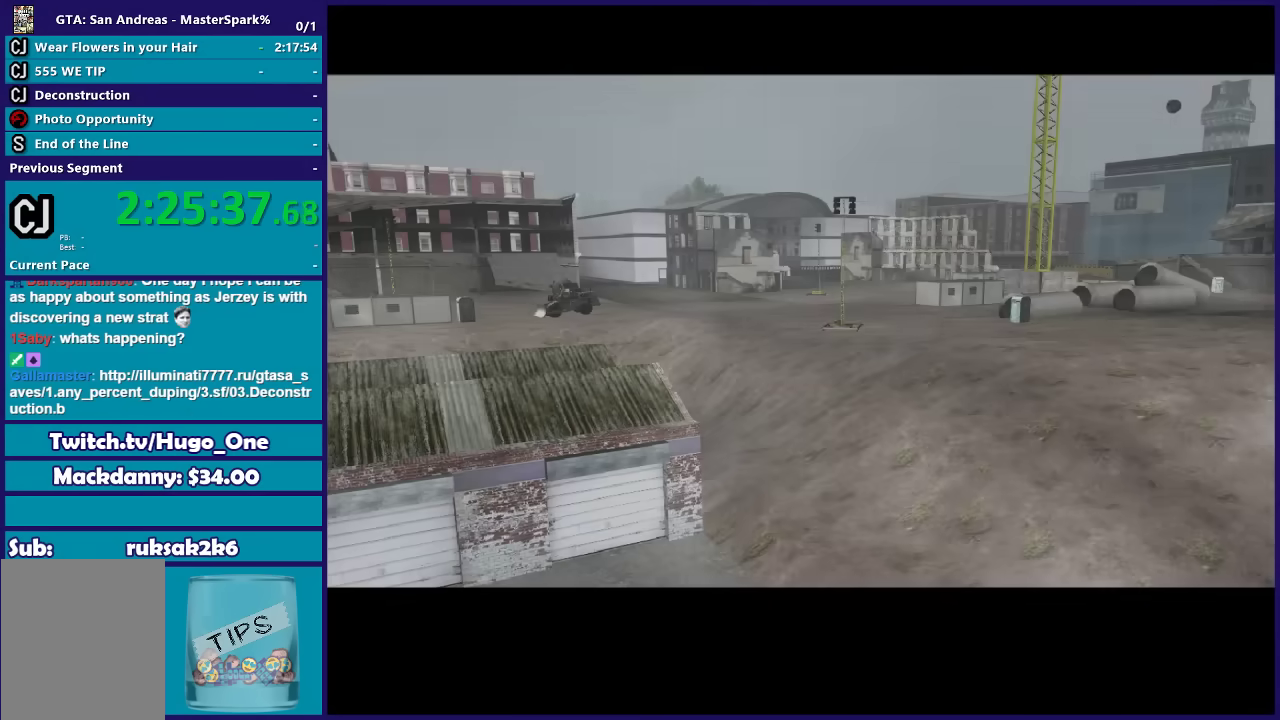
{"buttons": ["A"], "left_stick": "up-left", "right_stick": "center", "events": [[67, "A", "down"], [167, "A", "up"], [267, "A", "down"], [300, "left_stick", "up-left"], [367, "A", "up"], [467, "A", "down"]]}
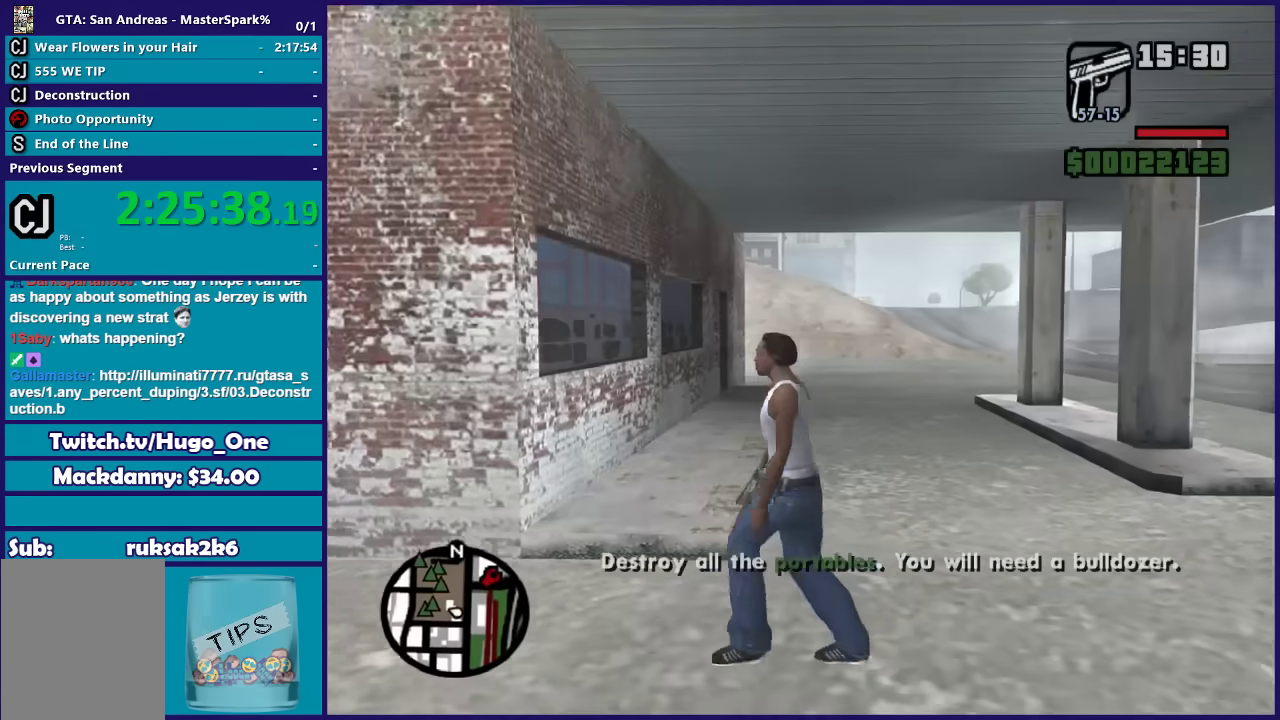
{"buttons": [], "left_stick": "down-left", "right_stick": "center", "events": [[67, "left_stick", "left"], [101, "A", "up"], [167, "A", "down"], [267, "A", "up"], [301, "left_stick", "down-left"], [367, "A", "down"], [468, "A", "up"]]}
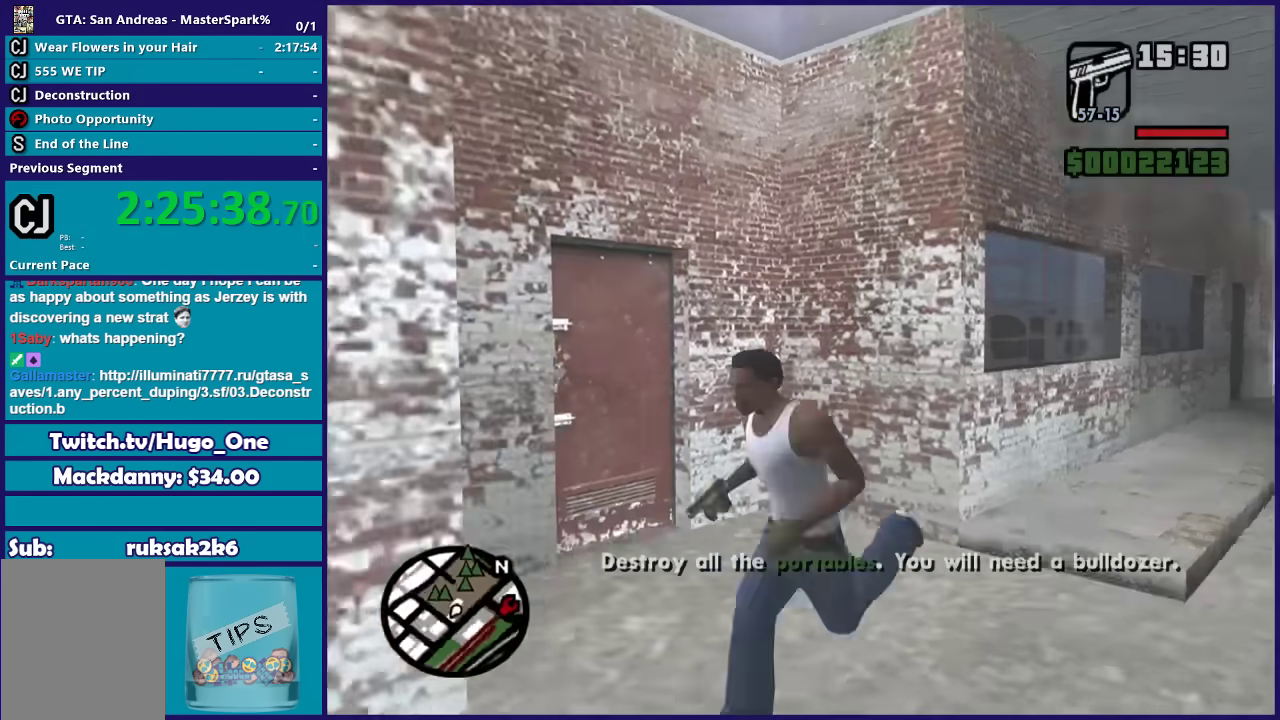
{"buttons": ["A"], "left_stick": "down-left", "right_stick": "center", "events": [[67, "A", "down"], [167, "A", "up"], [267, "A", "down"], [367, "A", "up"], [467, "A", "down"]]}
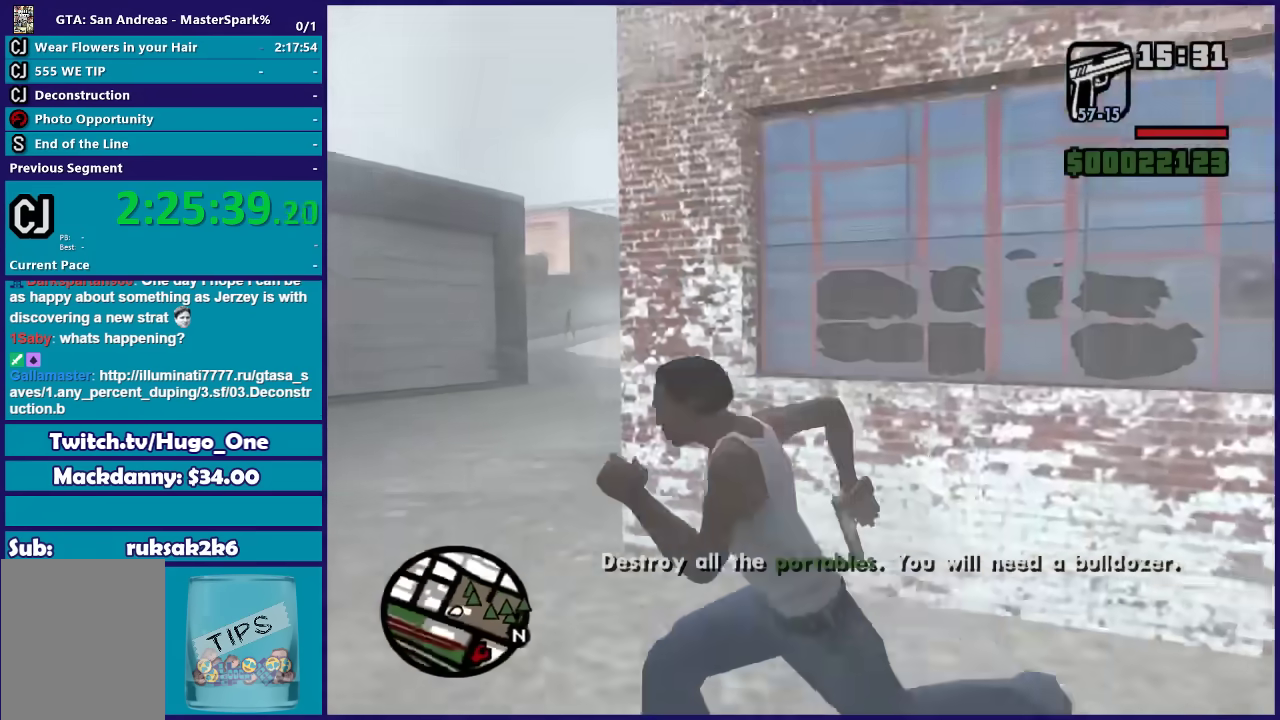
{"buttons": [], "left_stick": "up-right", "right_stick": "center", "events": [[34, "left_stick", "left"], [67, "A", "up"], [101, "left_stick", "up-left"], [167, "A", "down"], [201, "left_stick", "up"], [267, "A", "up"], [334, "left_stick", "up-right"], [367, "A", "down"], [434, "A", "up"]]}
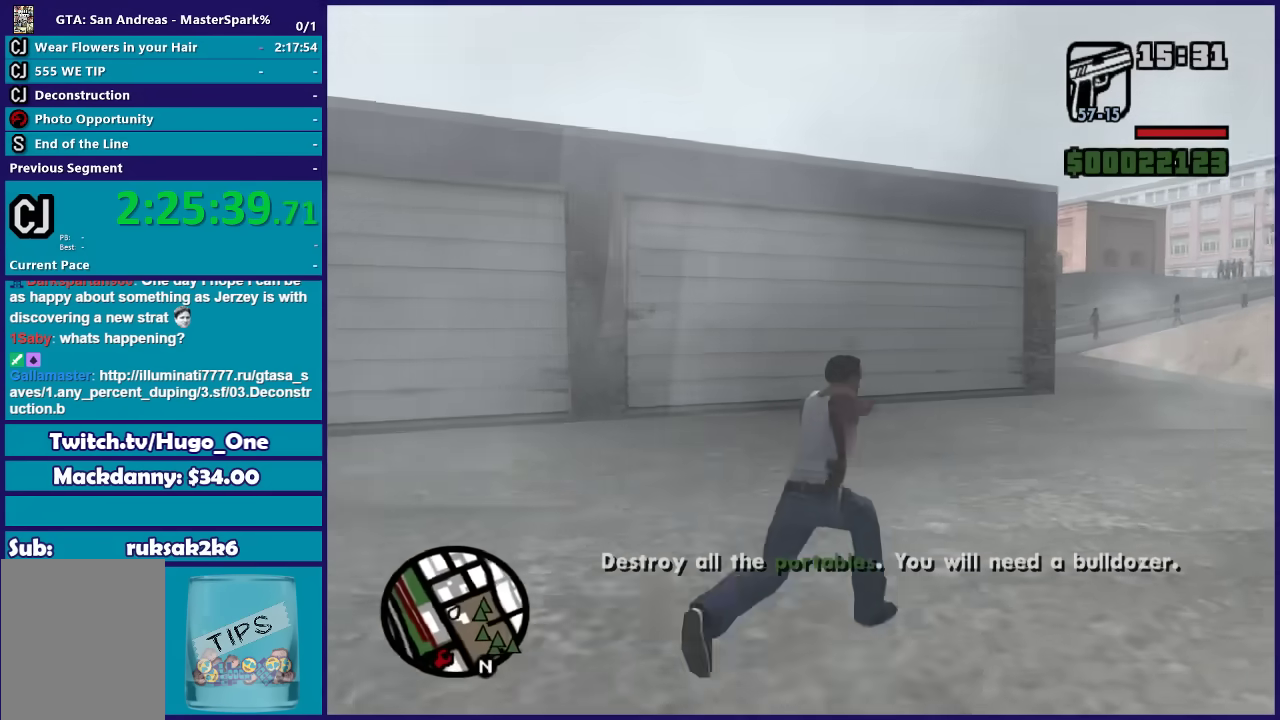
{"buttons": [], "left_stick": "up-right", "right_stick": "center", "events": [[33, "A", "down"], [133, "A", "up"], [234, "A", "down"], [267, "left_stick", "up"], [334, "A", "up"], [400, "A", "down"], [434, "left_stick", "up-right"], [467, "A", "up"]]}
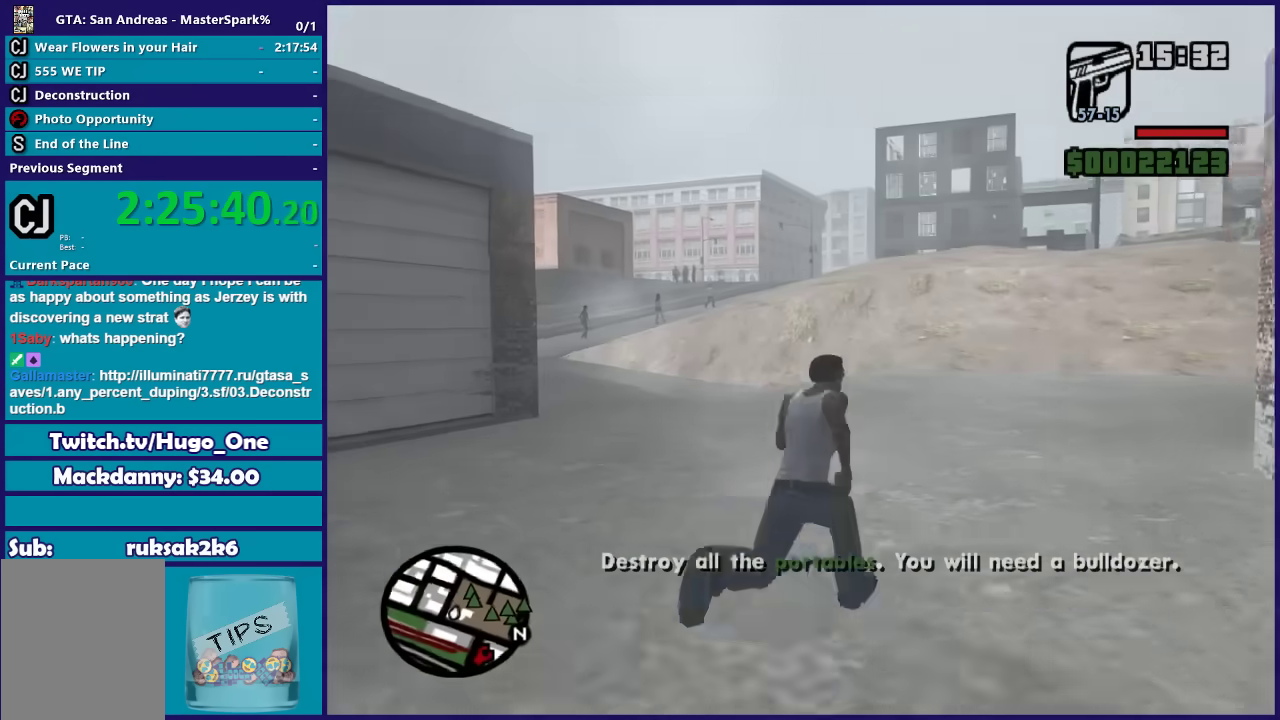
{"buttons": ["A"], "left_stick": "up", "right_stick": "center", "events": [[67, "A", "down"], [167, "A", "up"], [167, "left_stick", "up"], [267, "A", "down"], [334, "A", "up"], [434, "A", "down"]]}
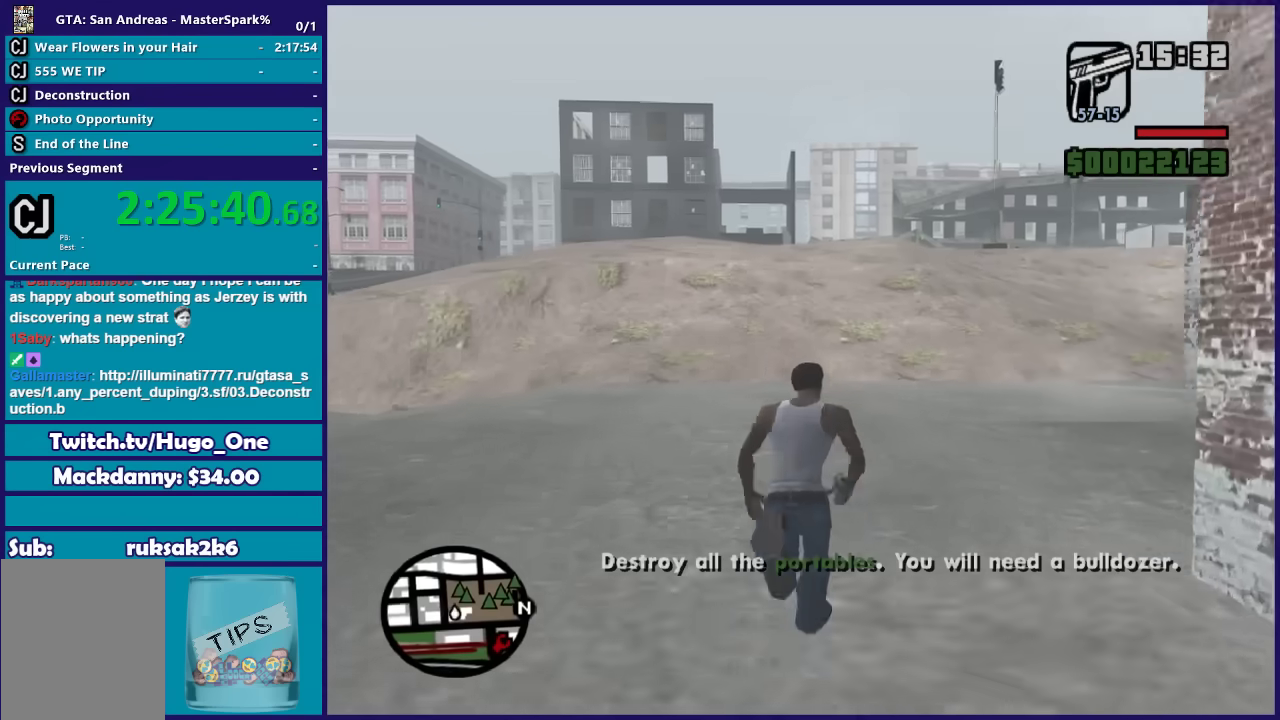
{"buttons": ["A"], "left_stick": "up", "right_stick": "center", "events": [[33, "A", "up"], [133, "A", "down"], [167, "left_stick", "up-right"], [234, "A", "up"], [300, "left_stick", "up"], [334, "A", "down"], [400, "A", "up"], [500, "A", "down"]]}
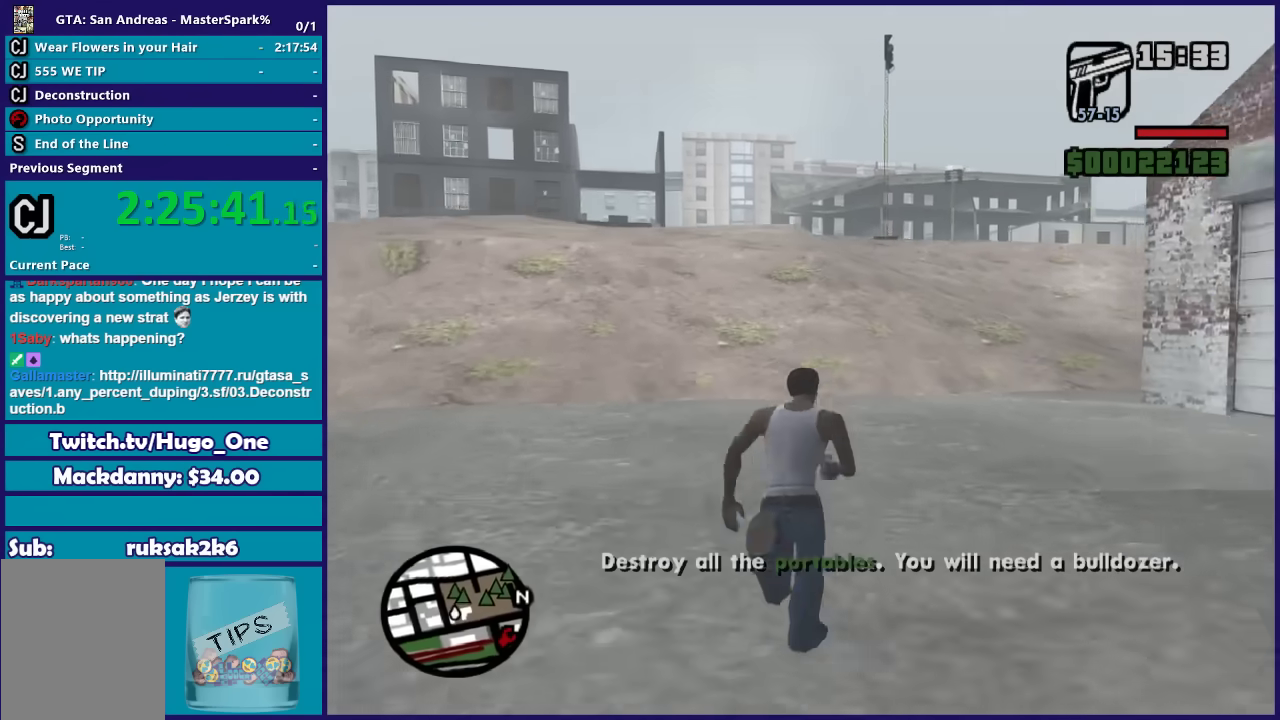
{"buttons": [], "left_stick": "up", "right_stick": "center", "events": [[101, "A", "up"], [234, "A", "down"], [334, "A", "up"], [434, "A", "down"], [501, "A", "up"]]}
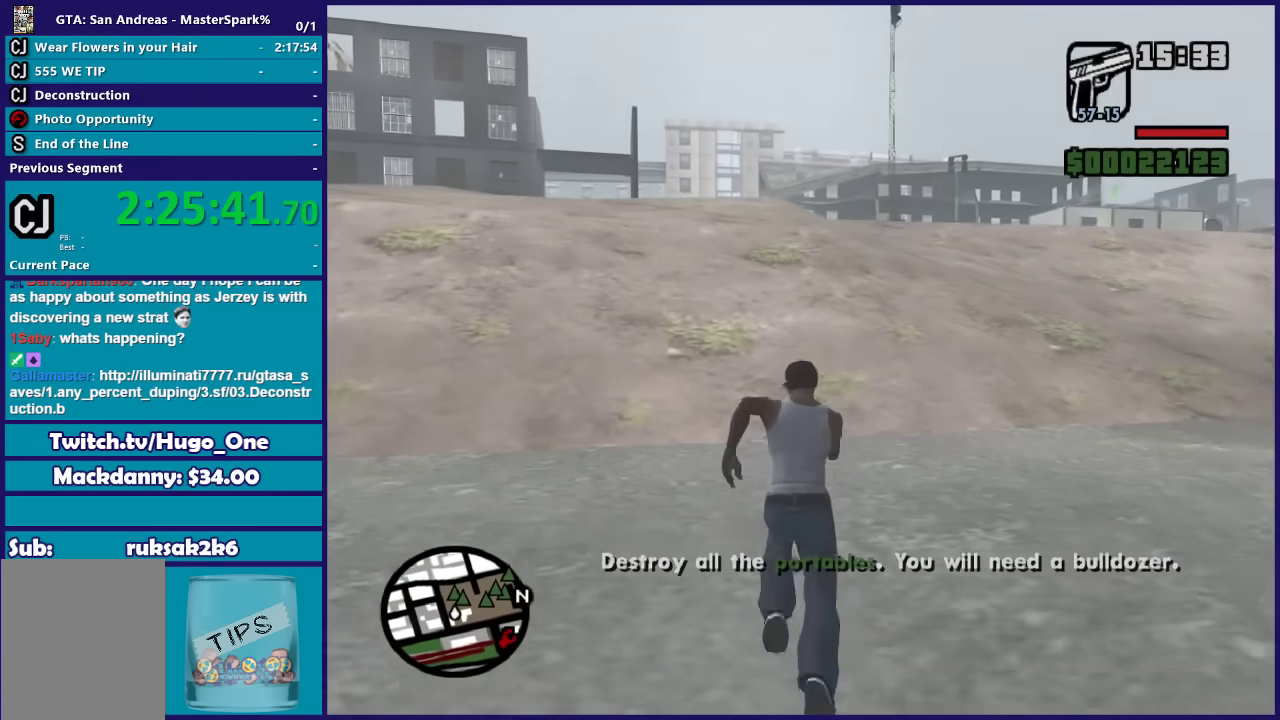
{"buttons": ["A"], "left_stick": "up", "right_stick": "center"}
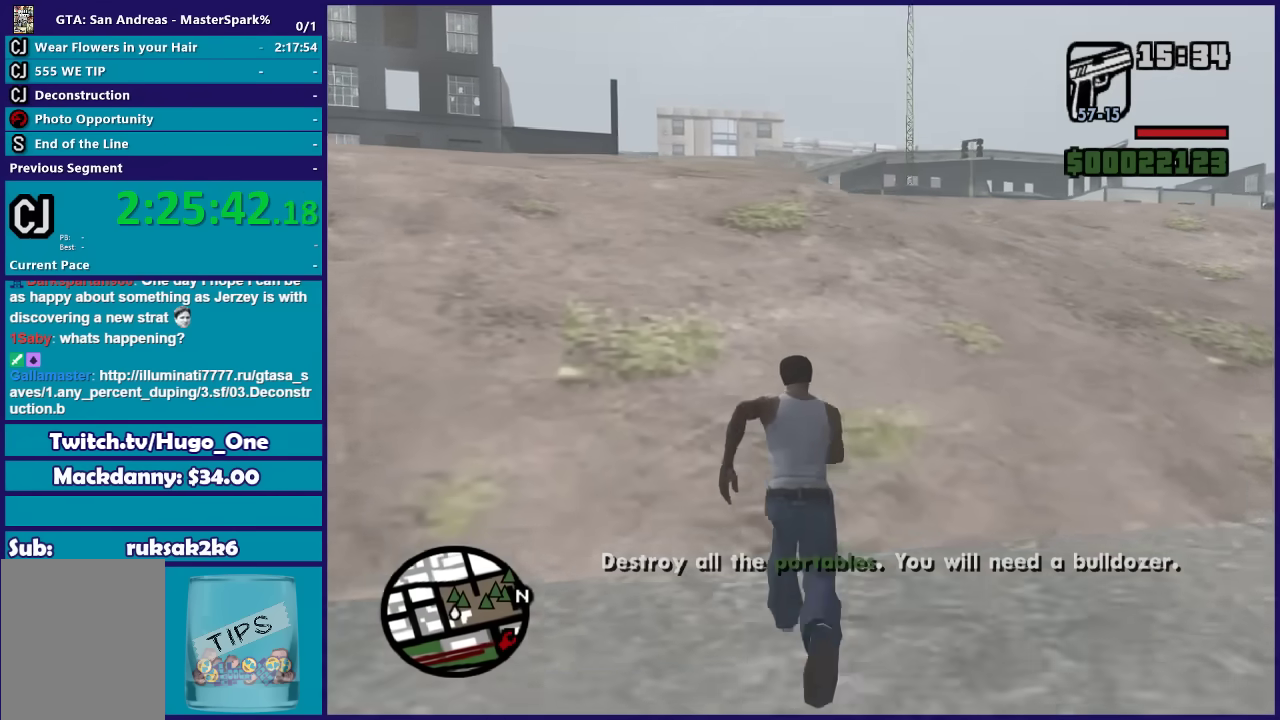
{"buttons": [], "left_stick": "up", "right_stick": "center"}
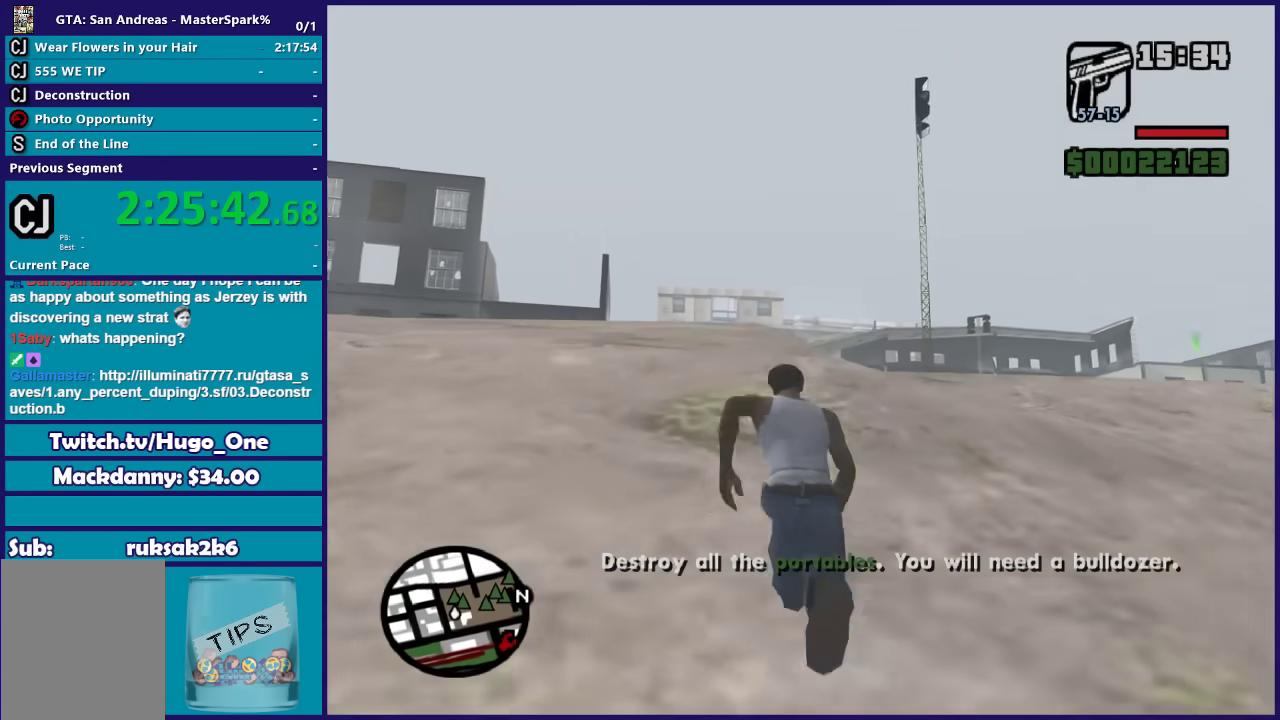
{"buttons": [], "left_stick": "up", "right_stick": "down-right", "events": [[300, "right_stick", "down-right"]]}
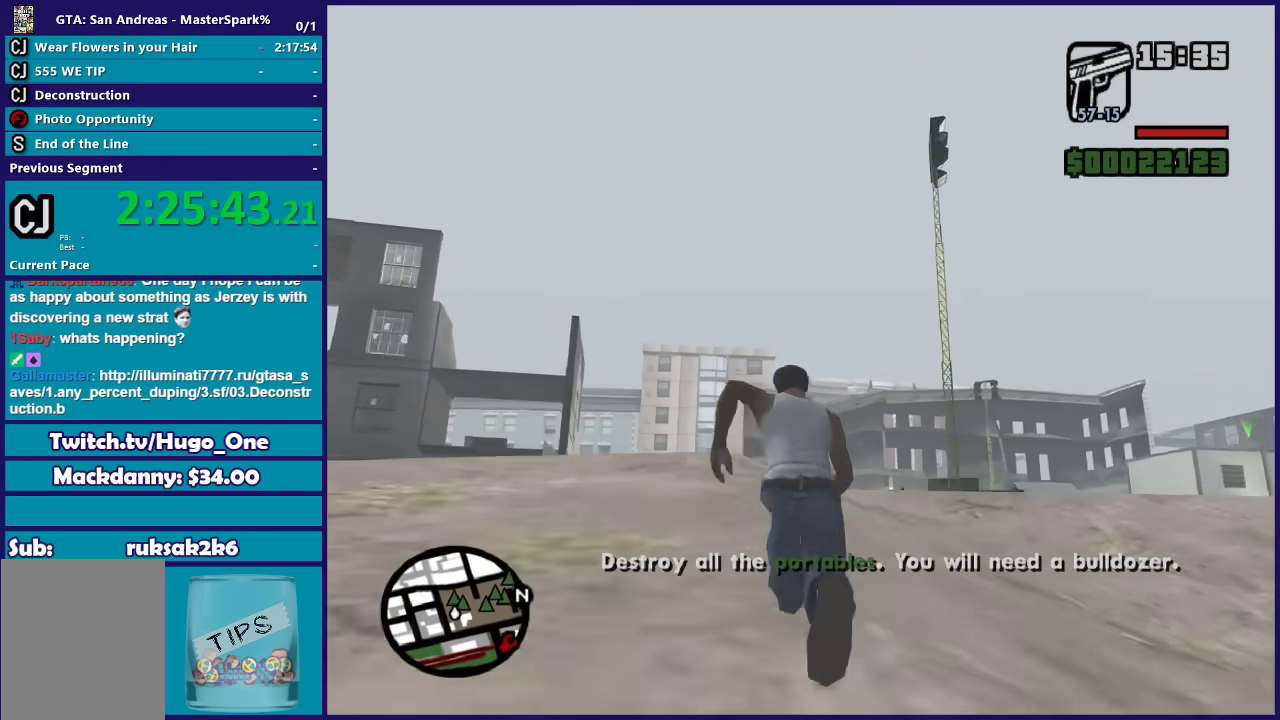
{"buttons": [], "left_stick": "up-left", "right_stick": "down-right", "events": [[234, "left_stick", "up-left"]]}
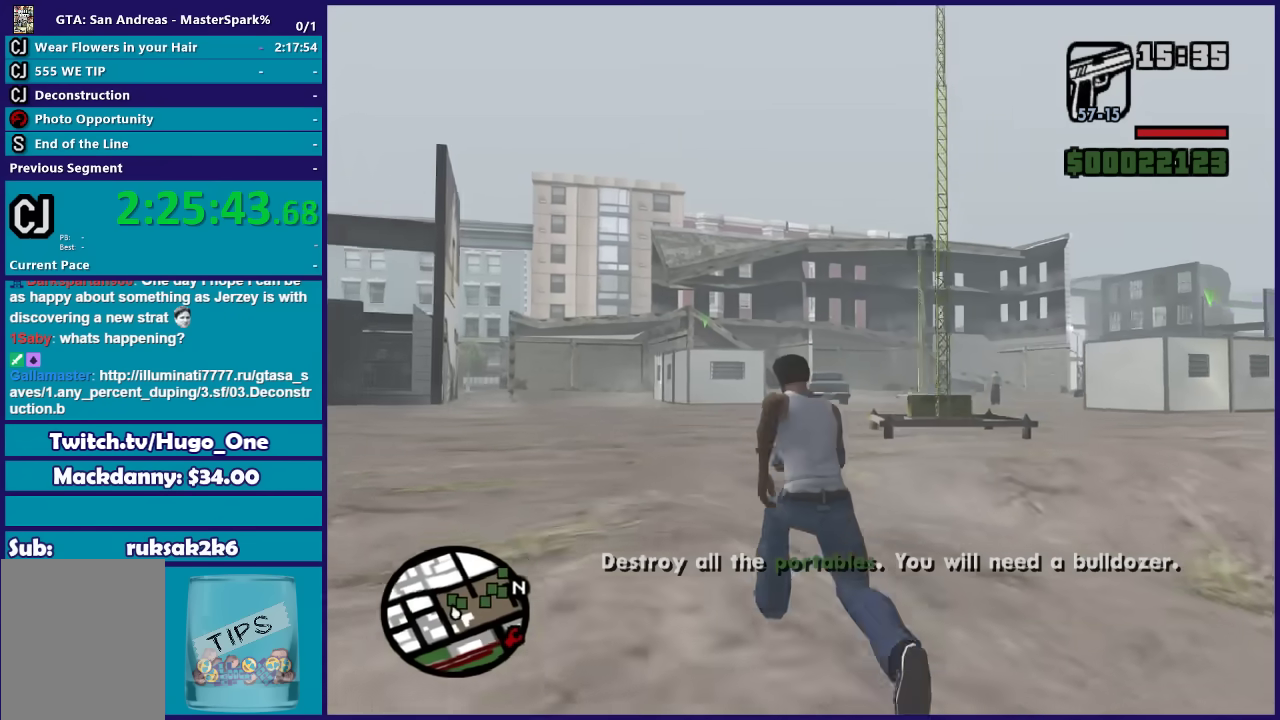
{"buttons": [], "left_stick": "up", "right_stick": "down-right", "events": [[100, "right_stick", "down"], [167, "left_stick", "up"], [367, "right_stick", "down-right"]]}
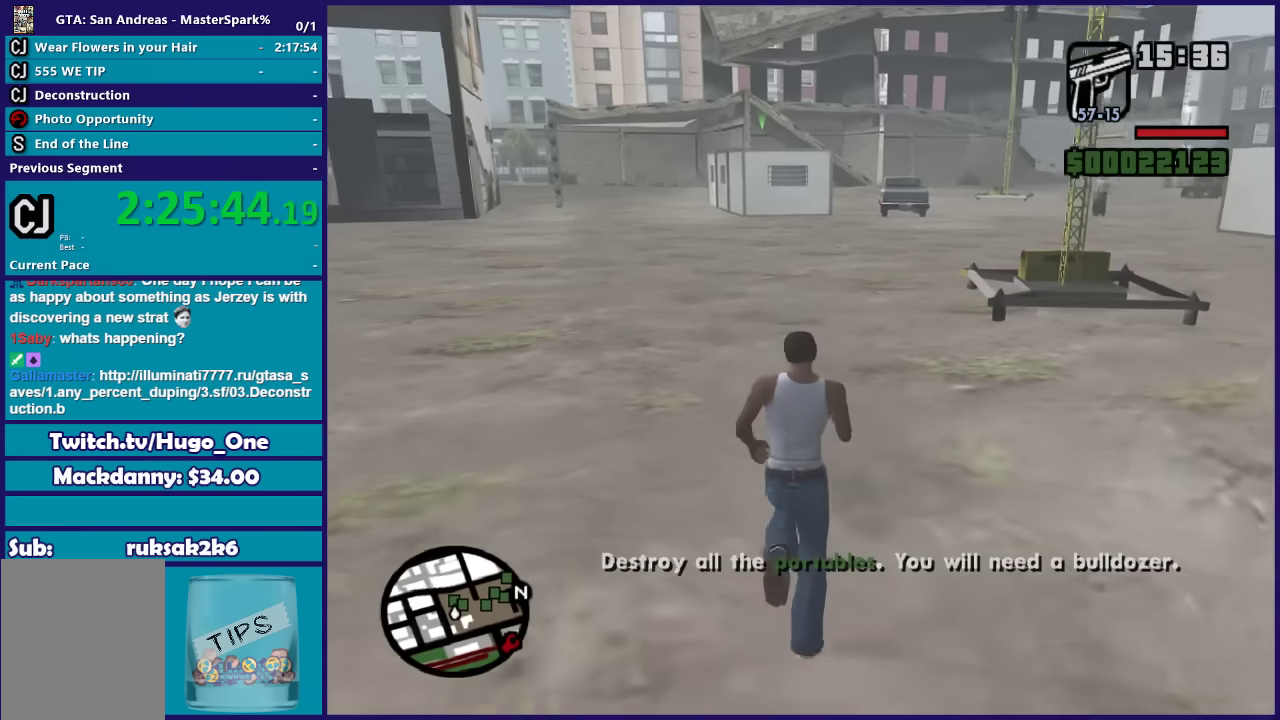
{"buttons": ["DPAD_UP"], "left_stick": "center", "right_stick": "center", "events": [[34, "right_stick", "center"], [134, "right_stick", "up"], [301, "left_stick", "center"], [334, "right_stick", "center"], [468, "DPAD_UP", "down"]]}
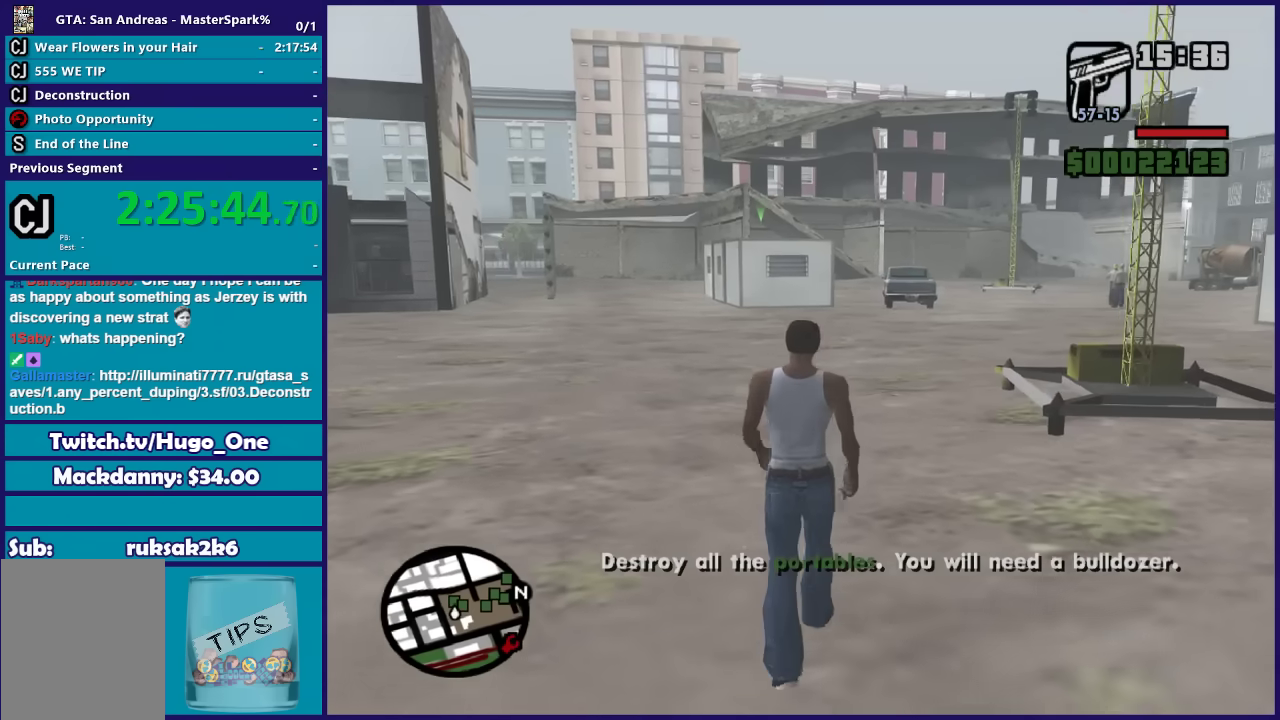
{"buttons": ["DPAD_UP"], "left_stick": "center", "right_stick": "right", "events": [[500, "right_stick", "right"]]}
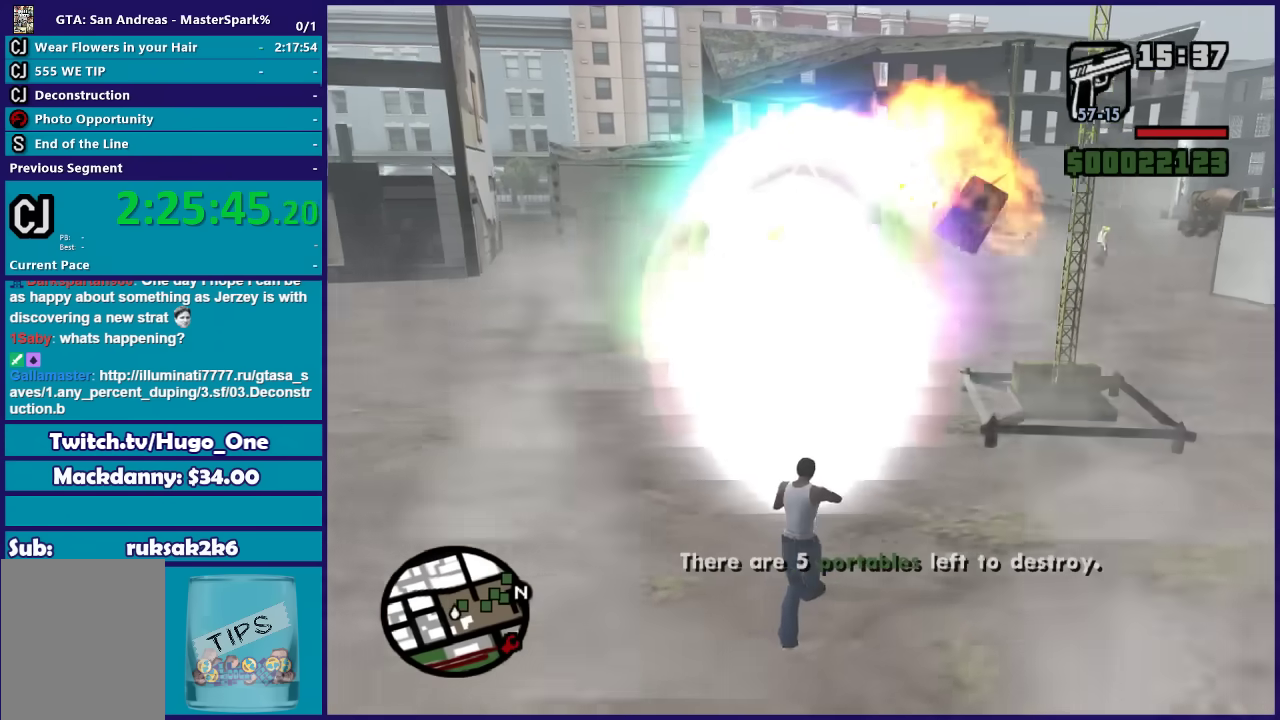
{"buttons": ["DPAD_UP"], "left_stick": "center", "right_stick": "right", "events": []}